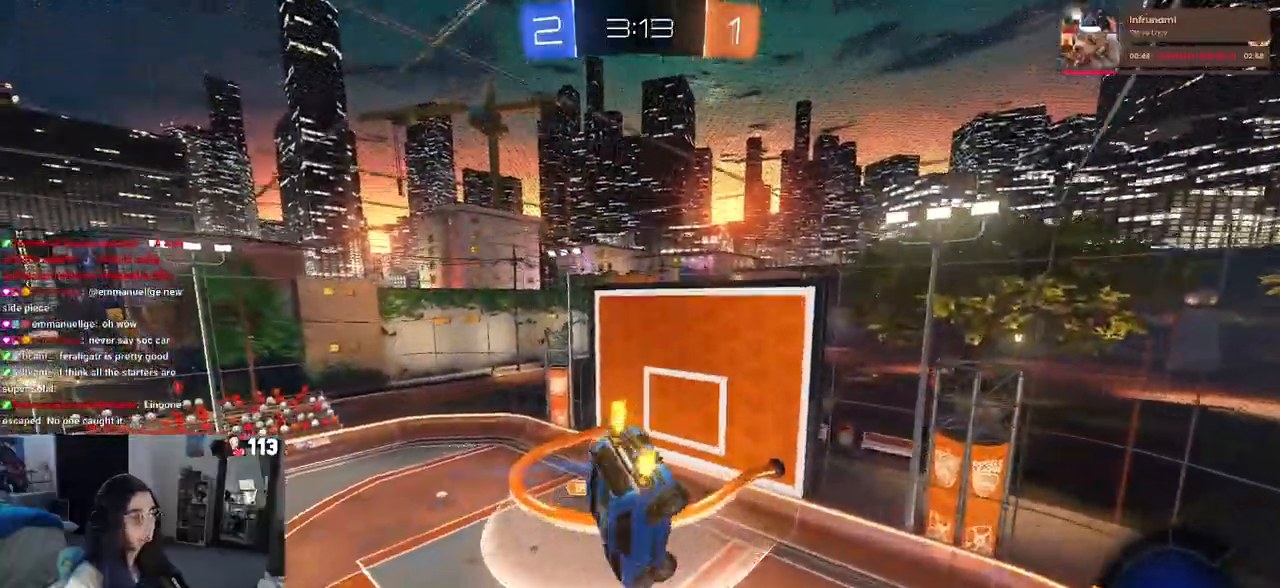
Gameplay with a controller (PlayStation layout); each line is a JSON object with the inputs held at the frame after it. "events" lists button and stick changes between this image and that frame as [ms after this image, input, new state], when the widget could be followed in between. Not read: R2.
{"buttons": ["SQUARE"], "left_stick": "left", "right_stick": "center", "events": []}
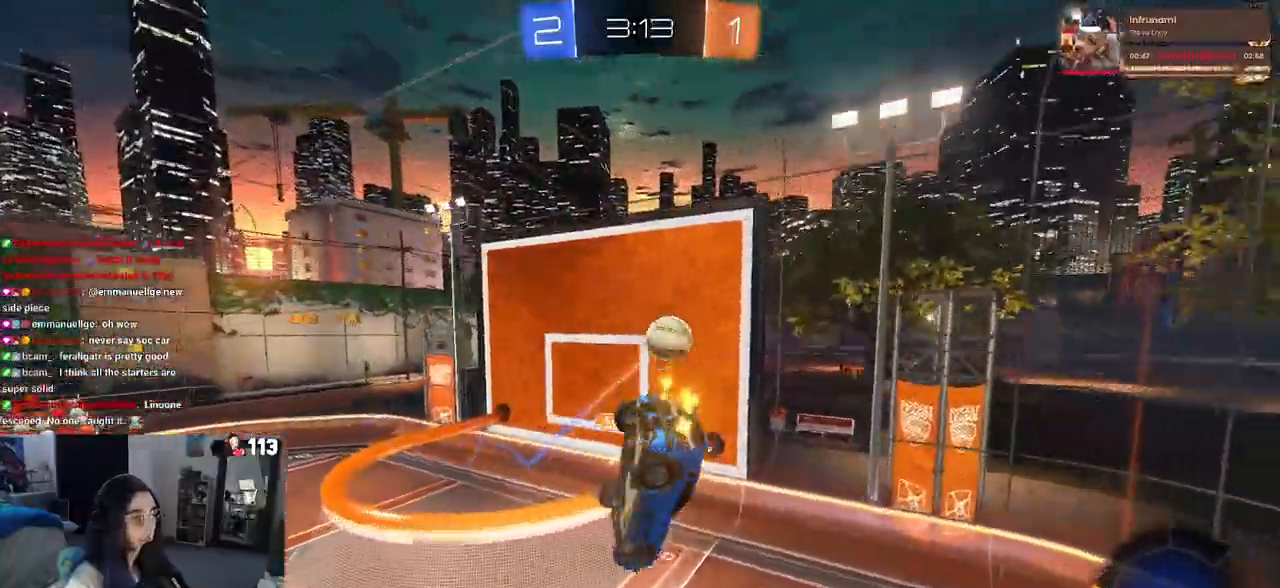
{"buttons": ["TRIANGLE"], "left_stick": "up-left", "right_stick": "center", "events": [[83, "SQUARE", "up"], [283, "left_stick", "down-right"], [400, "left_stick", "center"], [450, "TRIANGLE", "down"], [483, "left_stick", "up-left"]]}
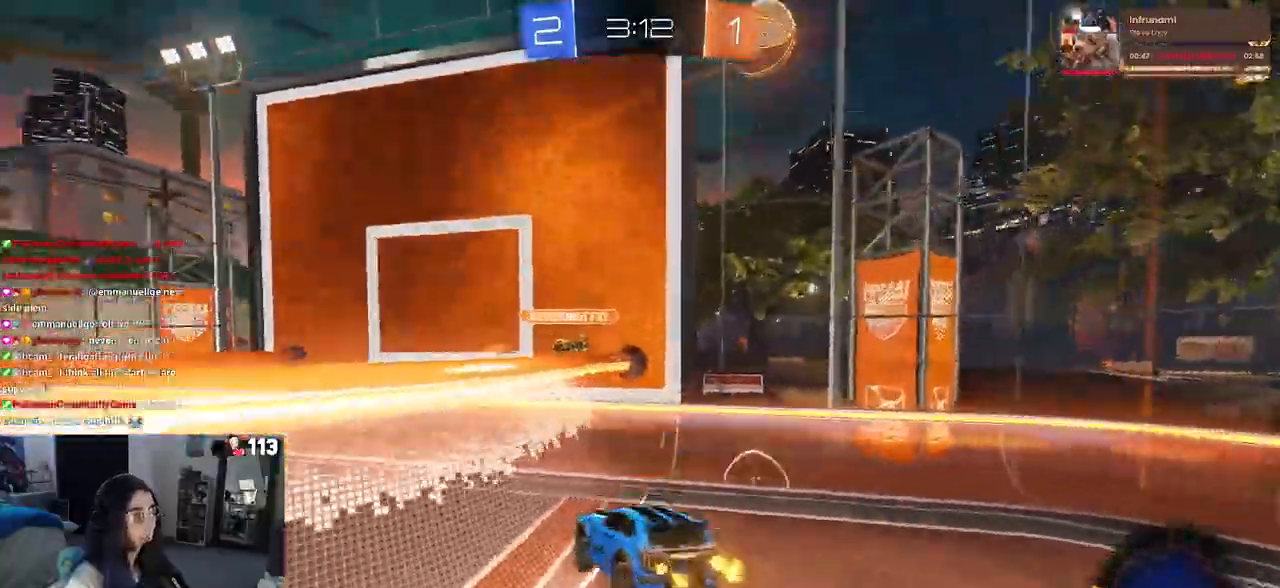
{"buttons": ["R1"], "left_stick": "left", "right_stick": "center", "events": [[50, "TRIANGLE", "up"], [83, "R1", "down"], [133, "left_stick", "center"], [250, "left_stick", "left"]]}
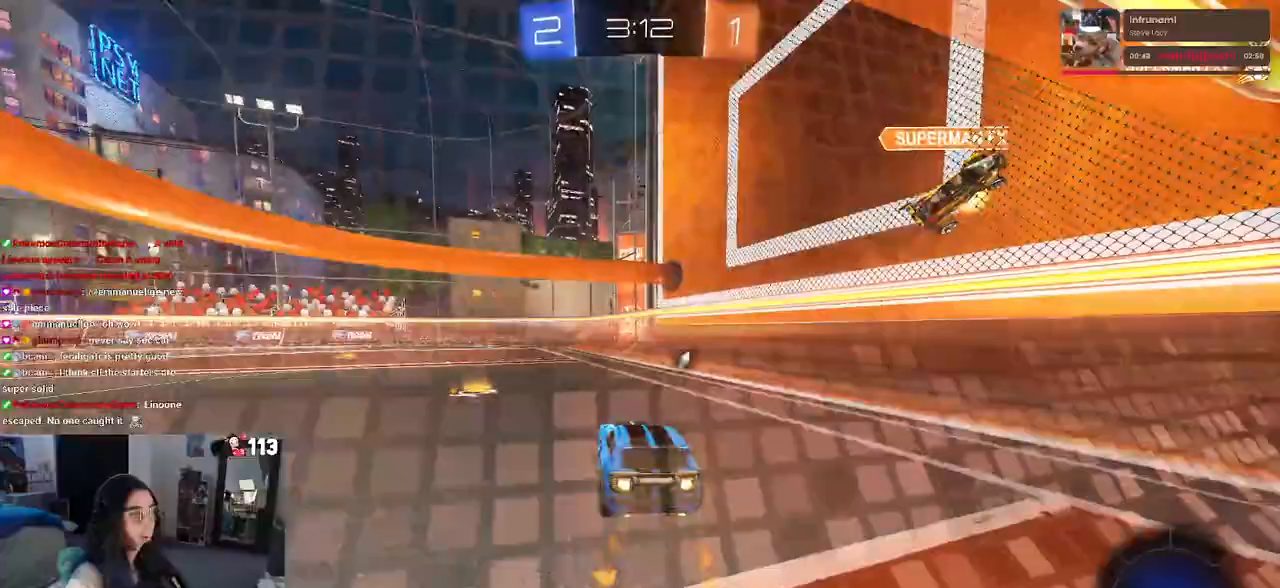
{"buttons": ["CROSS"], "left_stick": "up", "right_stick": "center", "events": [[317, "R1", "up"], [450, "left_stick", "up"], [500, "CROSS", "down"]]}
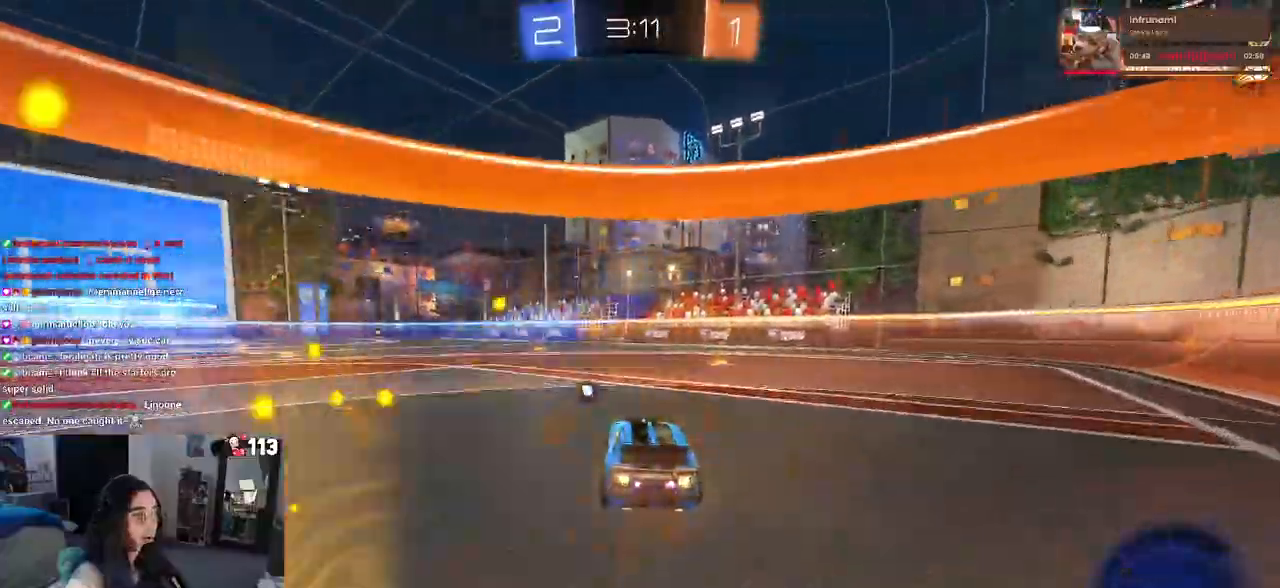
{"buttons": [], "left_stick": "down-left", "right_stick": "center", "events": [[83, "CROSS", "up"], [133, "CROSS", "down"], [200, "left_stick", "down"], [267, "CROSS", "up"], [317, "TRIANGLE", "down"], [450, "TRIANGLE", "up"], [483, "left_stick", "down-left"]]}
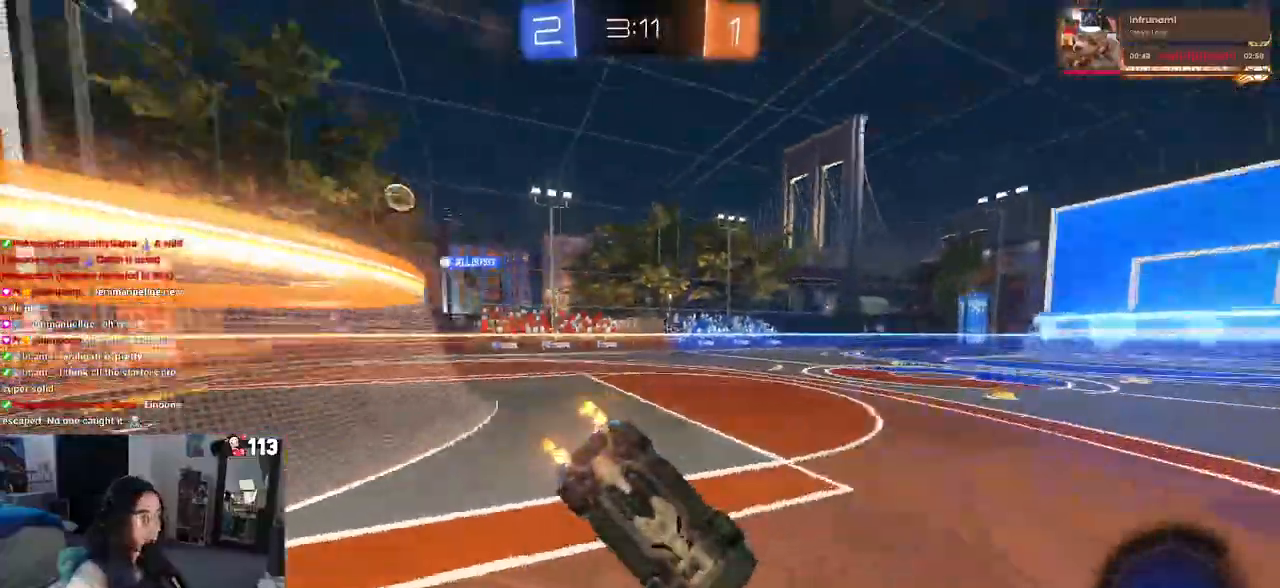
{"buttons": [], "left_stick": "down-left", "right_stick": "center", "events": [[200, "SQUARE", "down"], [483, "SQUARE", "up"]]}
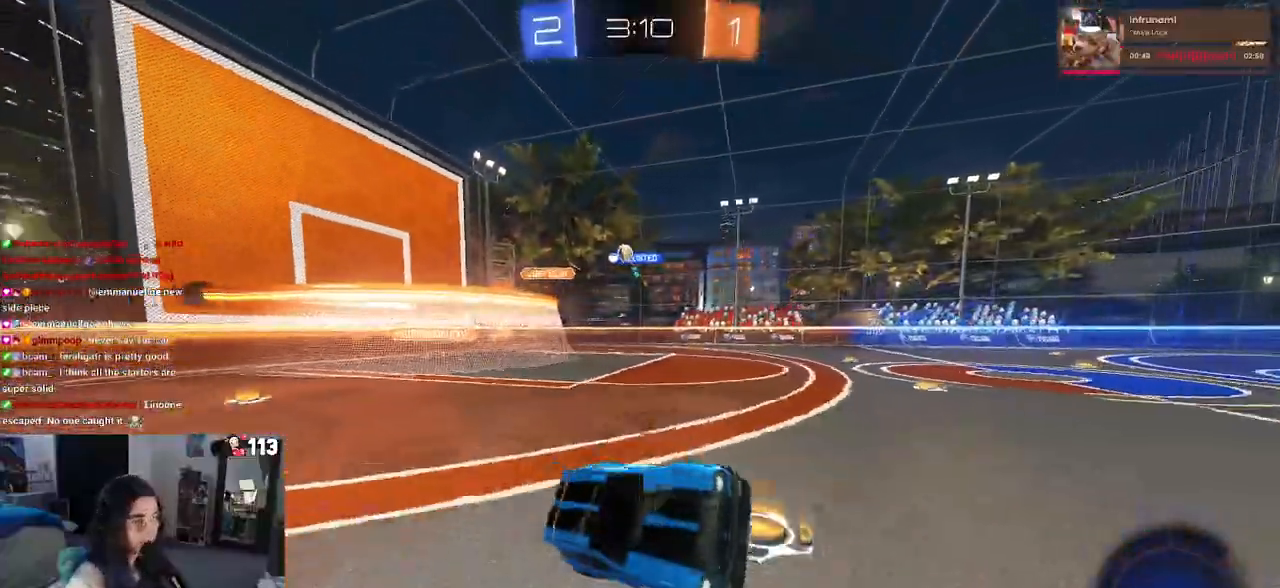
{"buttons": [], "left_stick": "center", "right_stick": "center", "events": [[50, "left_stick", "center"]]}
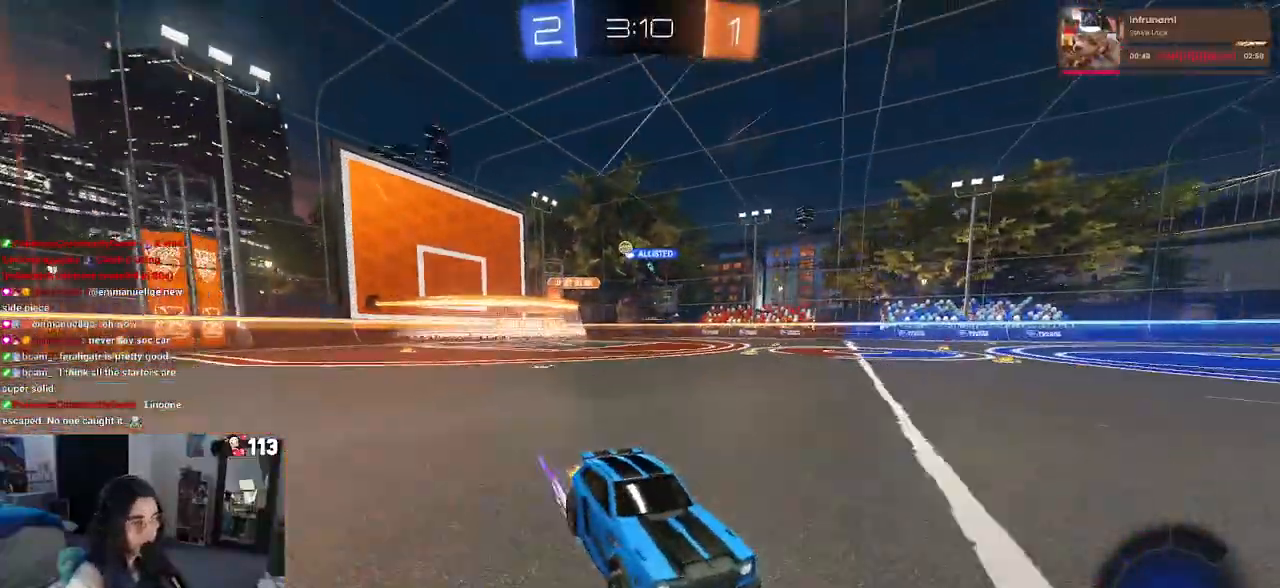
{"buttons": [], "left_stick": "center", "right_stick": "center", "events": [[117, "left_stick", "left"], [383, "left_stick", "center"]]}
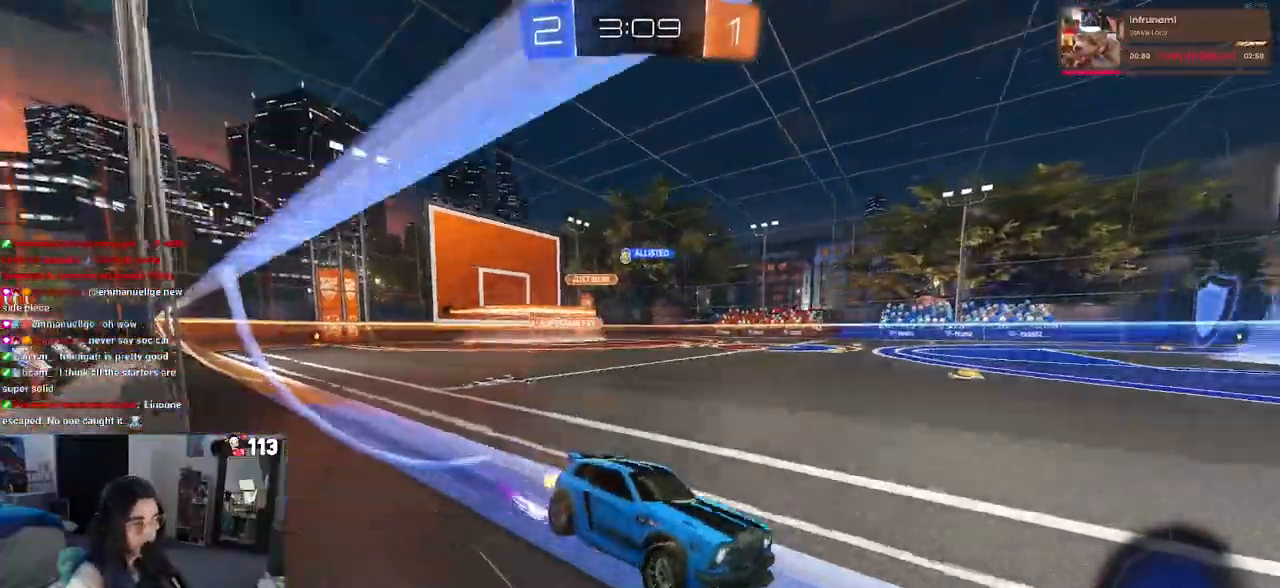
{"buttons": [], "left_stick": "center", "right_stick": "center", "events": [[50, "left_stick", "left"], [250, "left_stick", "center"]]}
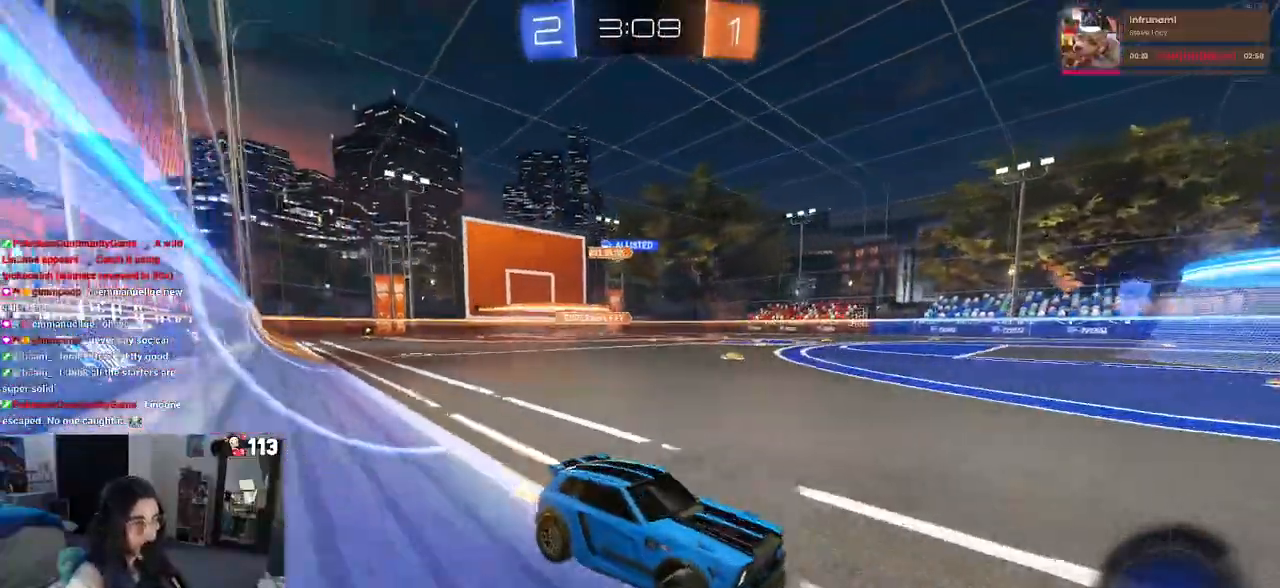
{"buttons": ["SQUARE"], "left_stick": "left", "right_stick": "center", "events": [[17, "left_stick", "left"], [467, "SQUARE", "down"]]}
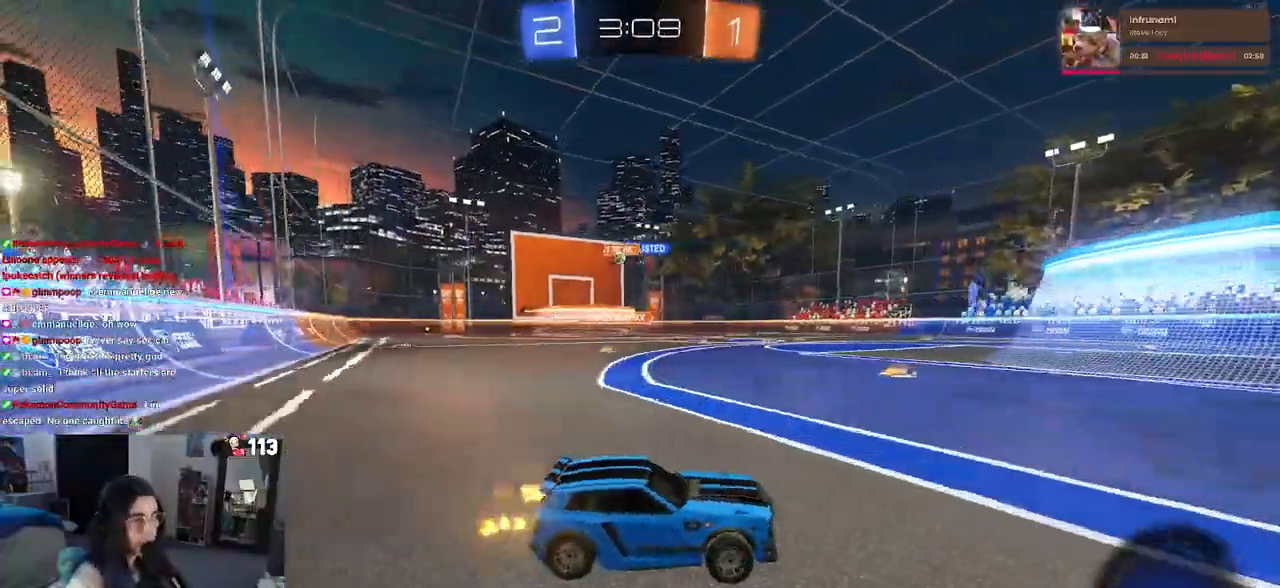
{"buttons": [], "left_stick": "left", "right_stick": "center", "events": [[100, "SQUARE", "up"]]}
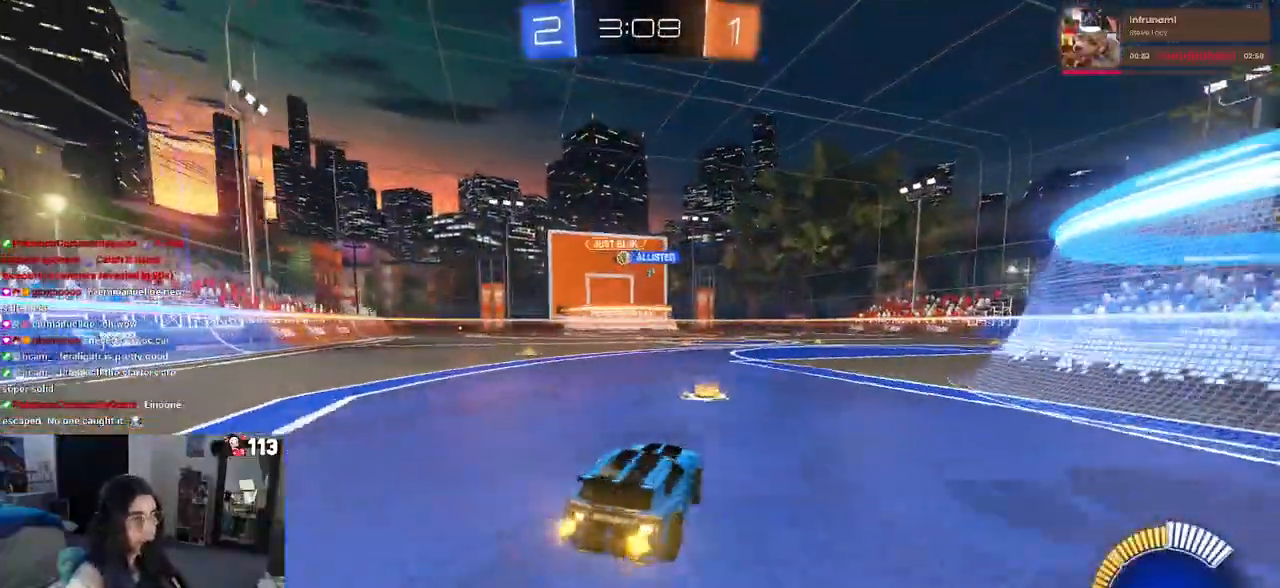
{"buttons": ["R1"], "left_stick": "left", "right_stick": "center", "events": [[183, "R1", "down"]]}
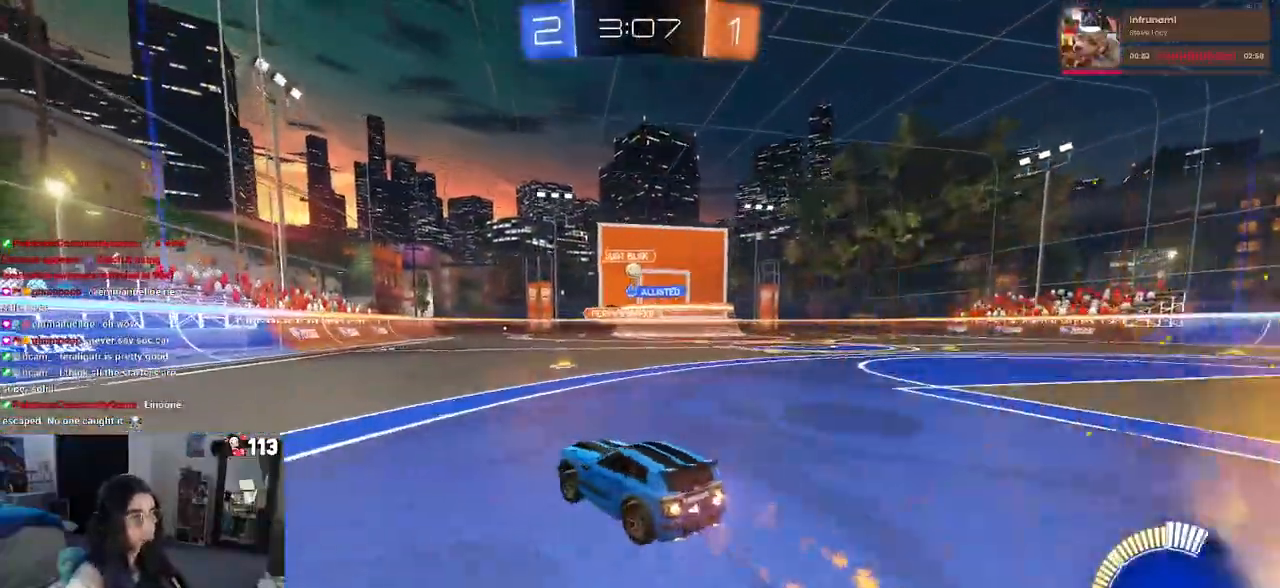
{"buttons": [], "left_stick": "down-right", "right_stick": "center", "events": [[67, "left_stick", "center"], [350, "R1", "up"], [367, "left_stick", "down-right"]]}
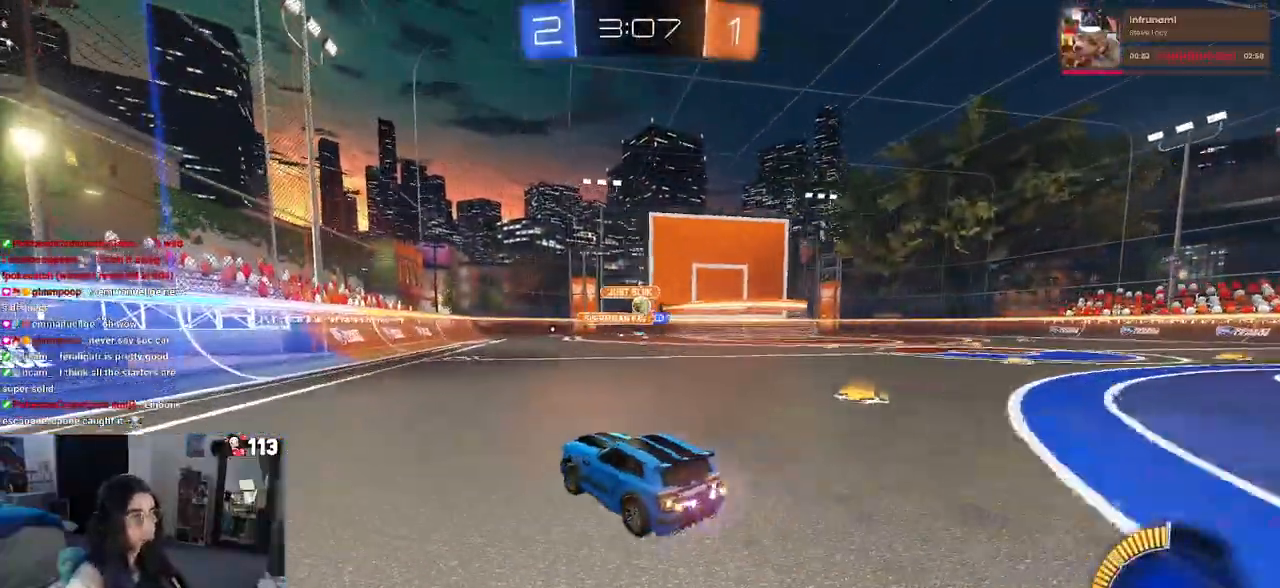
{"buttons": [], "left_stick": "right", "right_stick": "center", "events": [[83, "left_stick", "center"], [383, "left_stick", "right"]]}
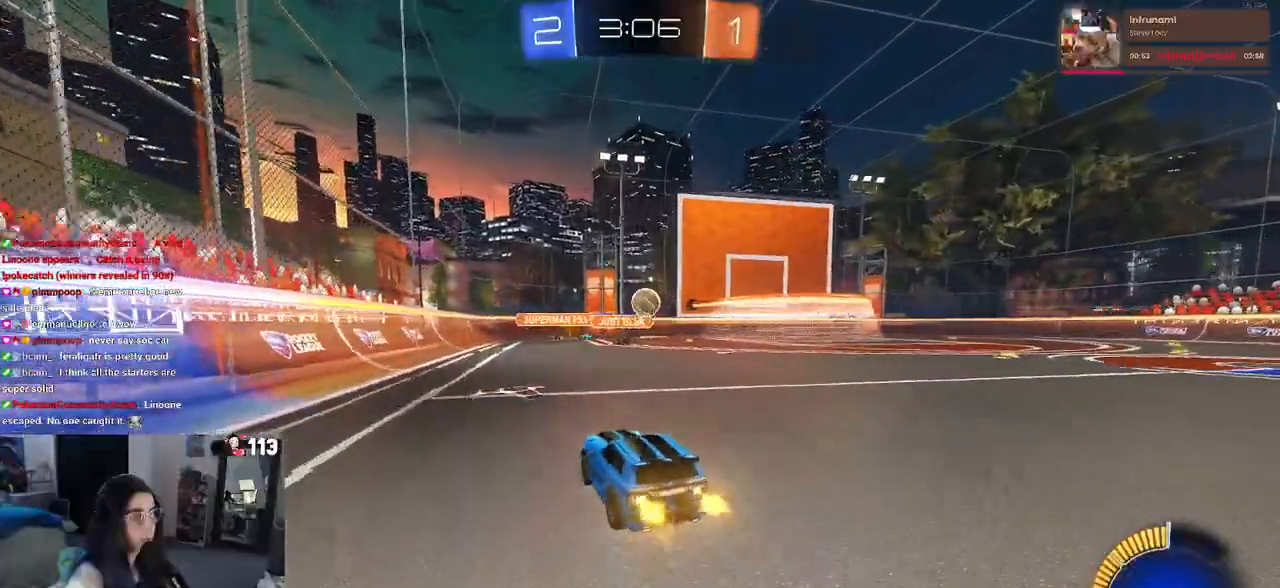
{"buttons": ["CROSS", "L1", "R1"], "left_stick": "down", "right_stick": "center", "events": [[67, "CROSS", "down"], [83, "left_stick", "down"], [233, "CROSS", "up"], [250, "left_stick", "right"], [267, "CROSS", "down"], [317, "left_stick", "down-right"], [400, "L1", "down"], [467, "R1", "down"], [467, "left_stick", "down"]]}
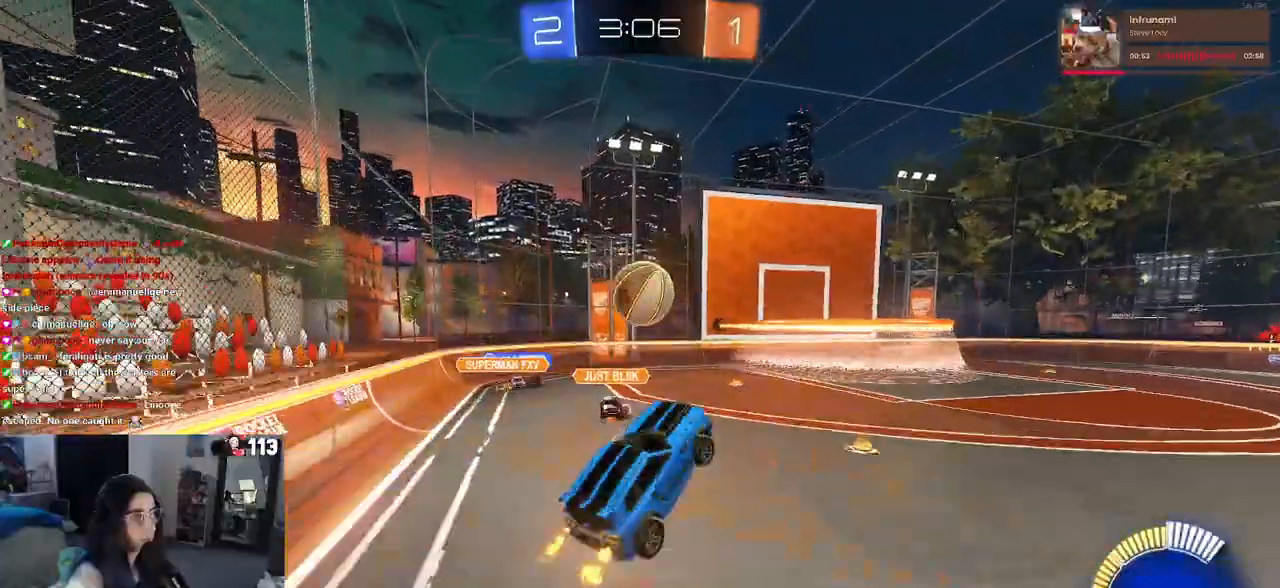
{"buttons": ["CROSS", "L1", "R1"], "left_stick": "left", "right_stick": "center", "events": [[67, "left_stick", "center"], [117, "left_stick", "up"], [250, "left_stick", "left"]]}
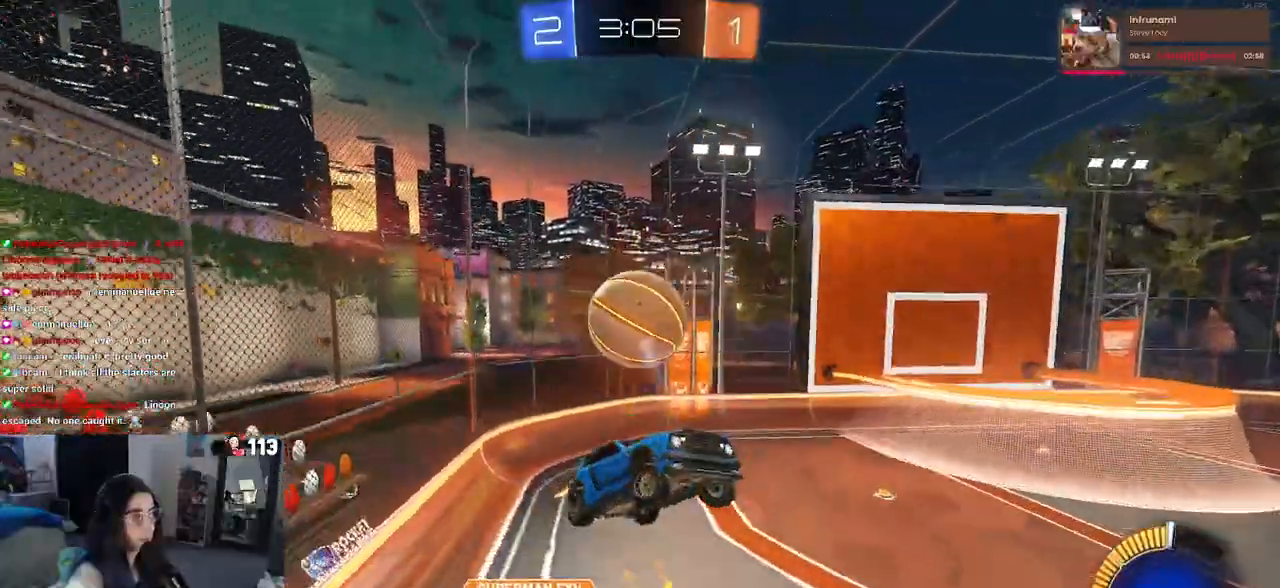
{"buttons": ["L1"], "left_stick": "up-right", "right_stick": "center", "events": [[117, "left_stick", "down-right"], [167, "L1", "up"], [183, "CROSS", "up"], [467, "L1", "down"], [467, "left_stick", "up-right"], [483, "R1", "up"]]}
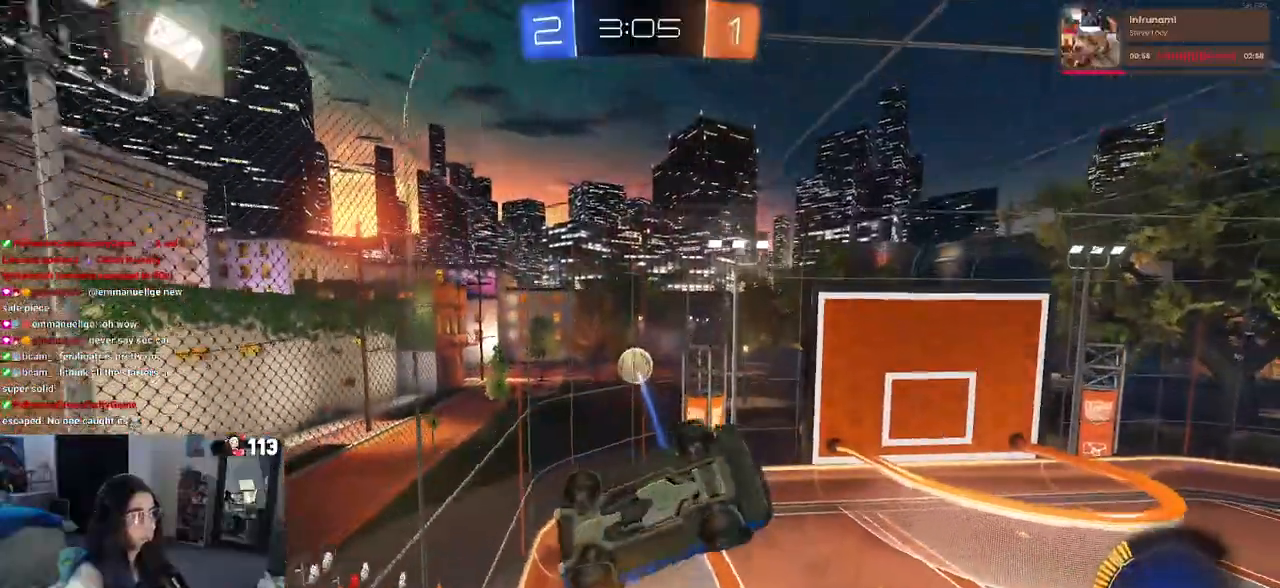
{"buttons": ["SQUARE", "R1"], "left_stick": "down-right", "right_stick": "center", "events": [[33, "L1", "up"], [150, "R1", "down"], [217, "left_stick", "center"], [267, "left_stick", "down-left"], [300, "SQUARE", "down"], [383, "left_stick", "down-right"]]}
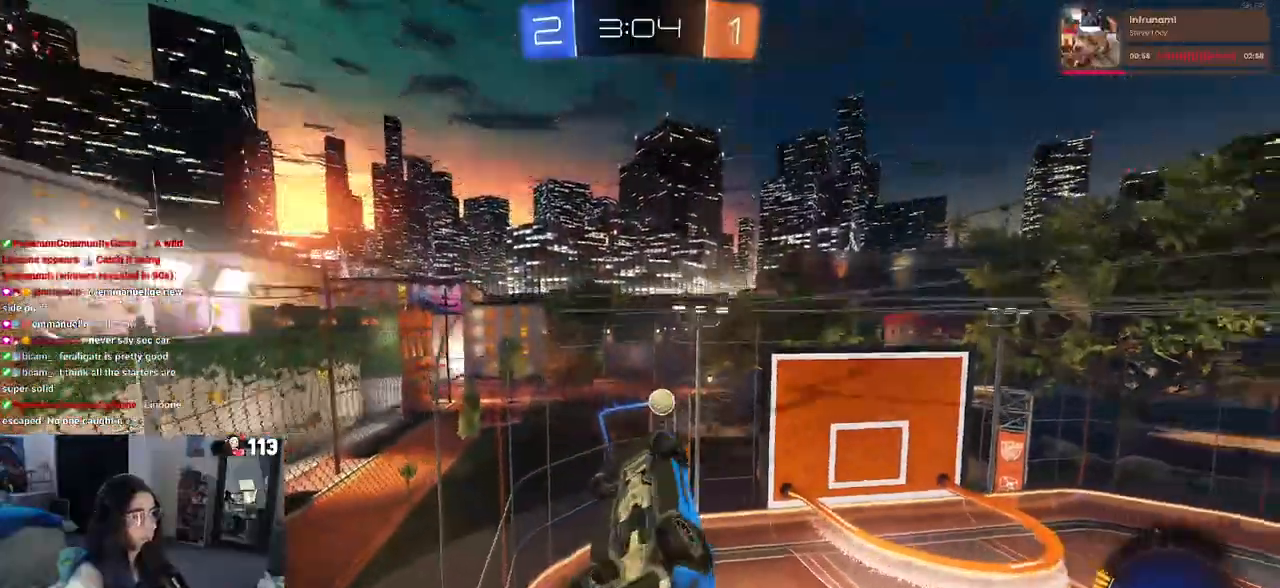
{"buttons": [], "left_stick": "center", "right_stick": "center", "events": [[33, "left_stick", "center"], [167, "R1", "up"], [233, "SQUARE", "up"], [317, "CROSS", "down"], [433, "CROSS", "up"]]}
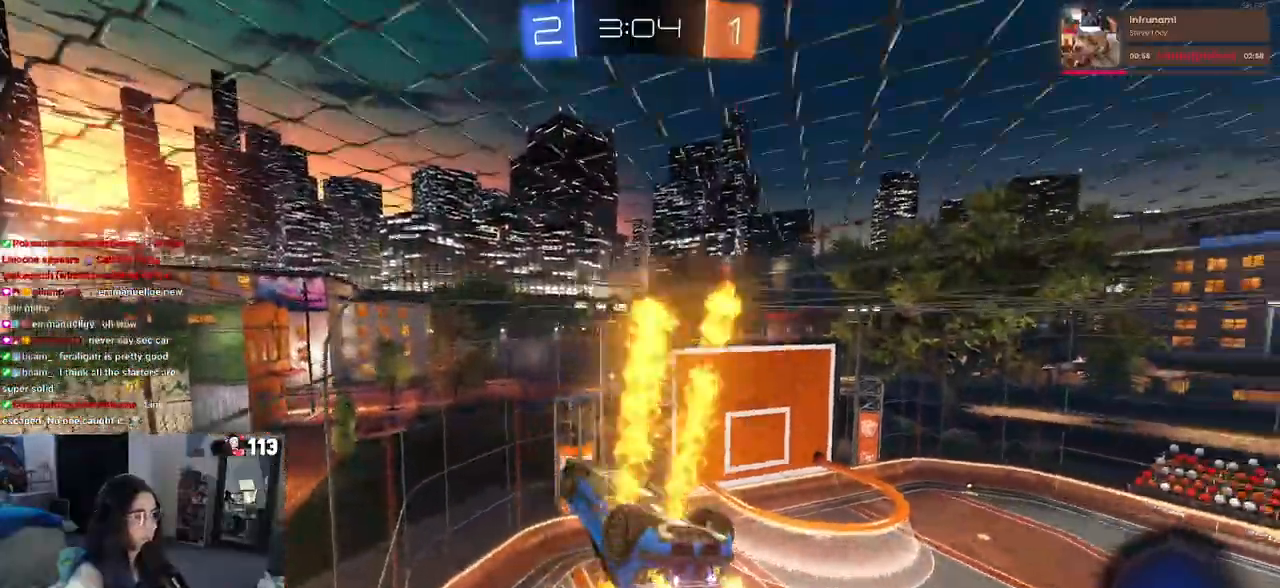
{"buttons": ["SQUARE"], "left_stick": "down-left", "right_stick": "center", "events": [[33, "CROSS", "down"], [150, "SQUARE", "down"], [167, "CROSS", "up"], [250, "left_stick", "down-left"]]}
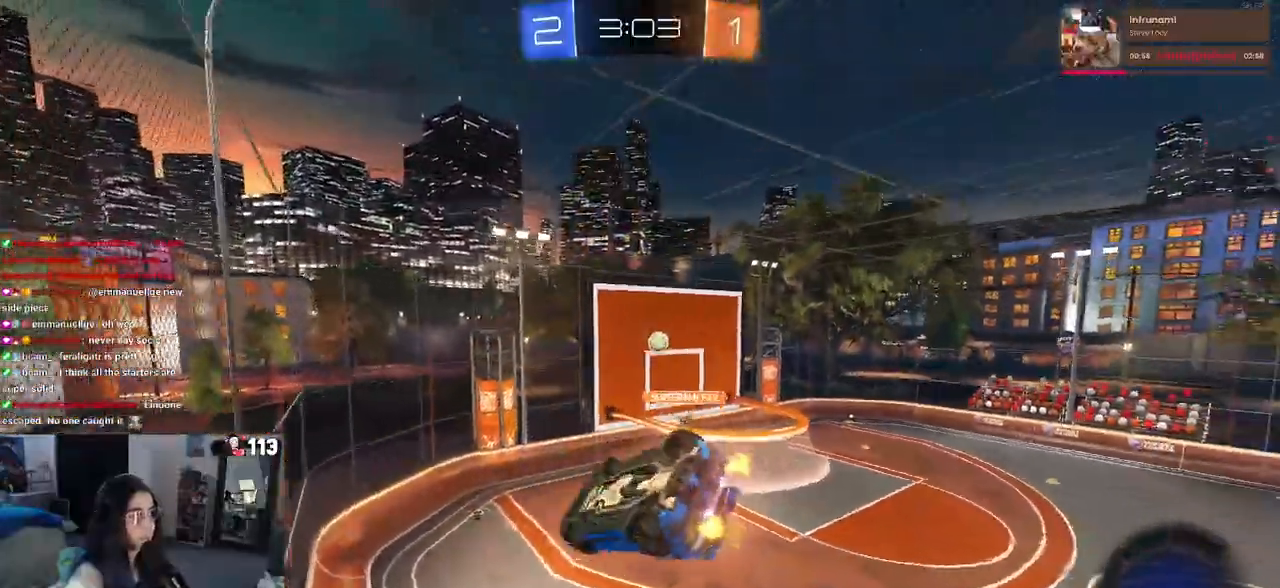
{"buttons": [], "left_stick": "right", "right_stick": "center", "events": [[283, "SQUARE", "up"], [300, "left_stick", "center"], [367, "left_stick", "right"]]}
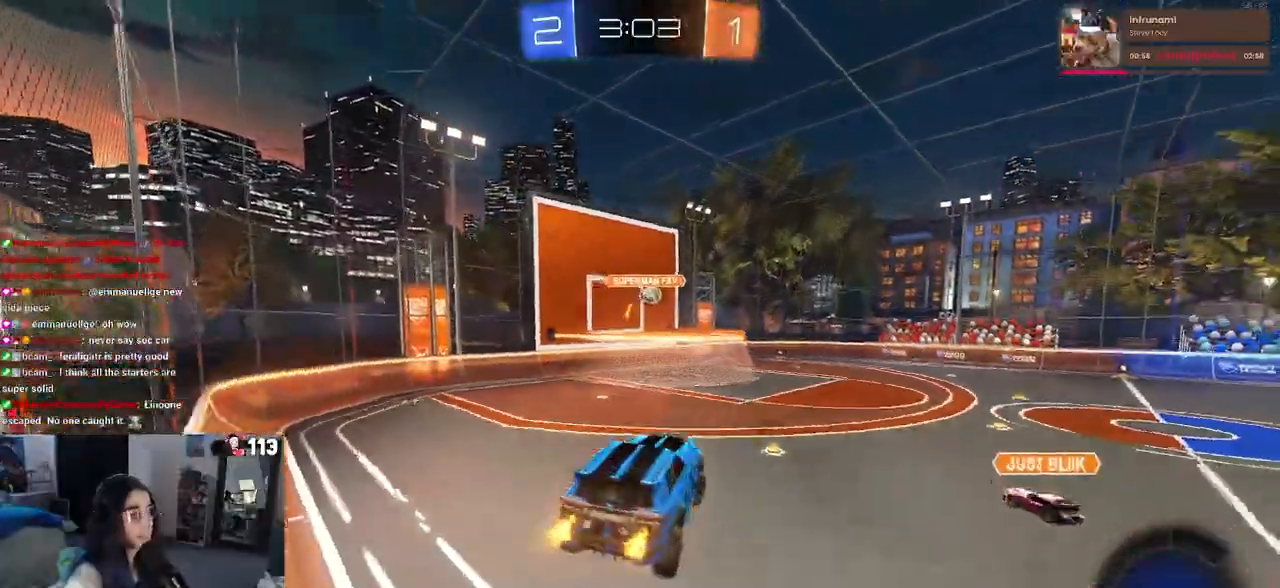
{"buttons": [], "left_stick": "right", "right_stick": "center", "events": [[117, "left_stick", "center"], [400, "left_stick", "right"]]}
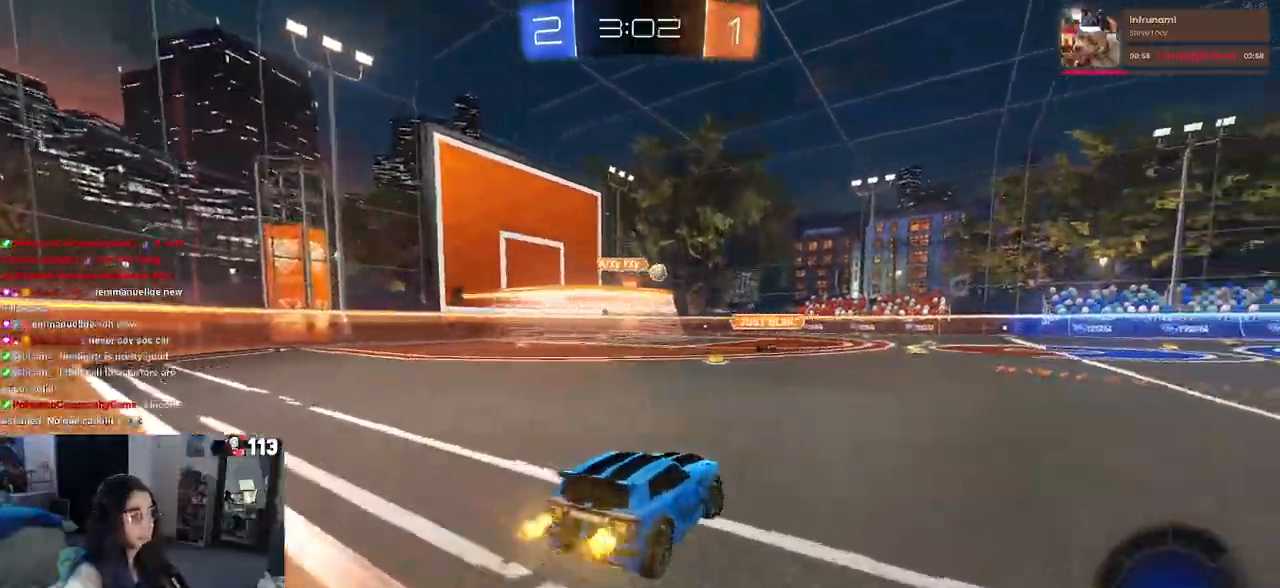
{"buttons": [], "left_stick": "right", "right_stick": "center", "events": [[83, "left_stick", "center"], [150, "left_stick", "right"]]}
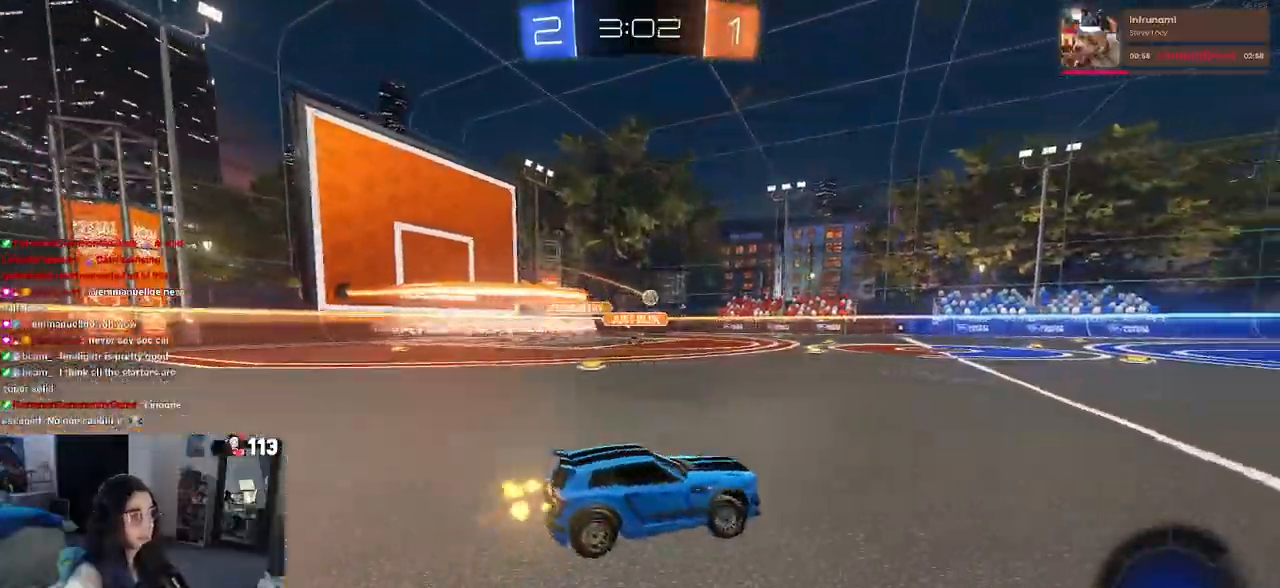
{"buttons": ["CROSS", "R1"], "left_stick": "down", "right_stick": "center", "events": [[50, "R1", "down"], [267, "CROSS", "down"], [267, "left_stick", "up"], [333, "left_stick", "up-left"], [367, "CROSS", "up"], [400, "CROSS", "down"], [467, "left_stick", "down"]]}
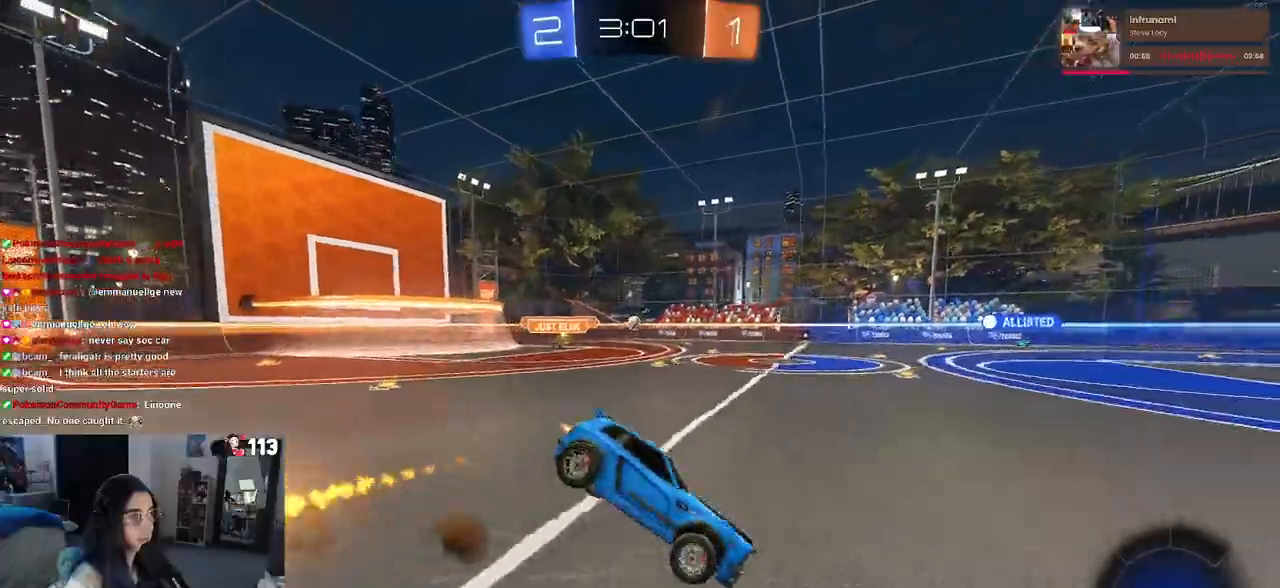
{"buttons": ["SQUARE"], "left_stick": "down-left", "right_stick": "center", "events": [[17, "CROSS", "up"], [50, "TRIANGLE", "down"], [150, "TRIANGLE", "up"], [283, "R1", "up"], [300, "left_stick", "down-left"], [450, "SQUARE", "down"]]}
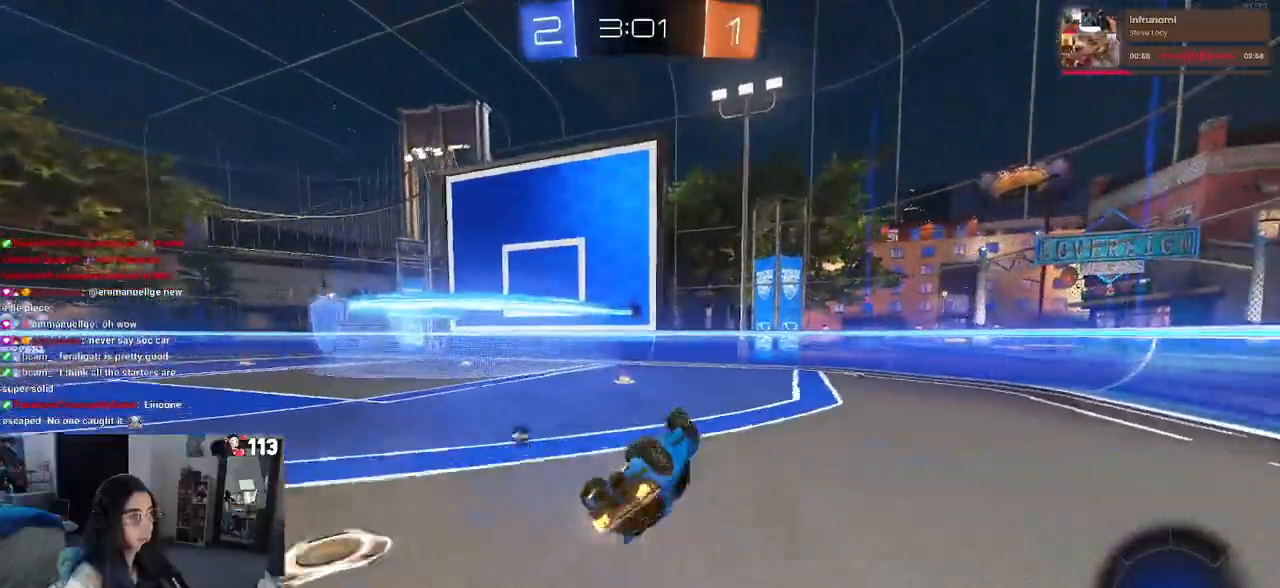
{"buttons": [], "left_stick": "center", "right_stick": "center", "events": [[233, "SQUARE", "up"], [250, "left_stick", "center"], [350, "TRIANGLE", "down"], [450, "TRIANGLE", "up"]]}
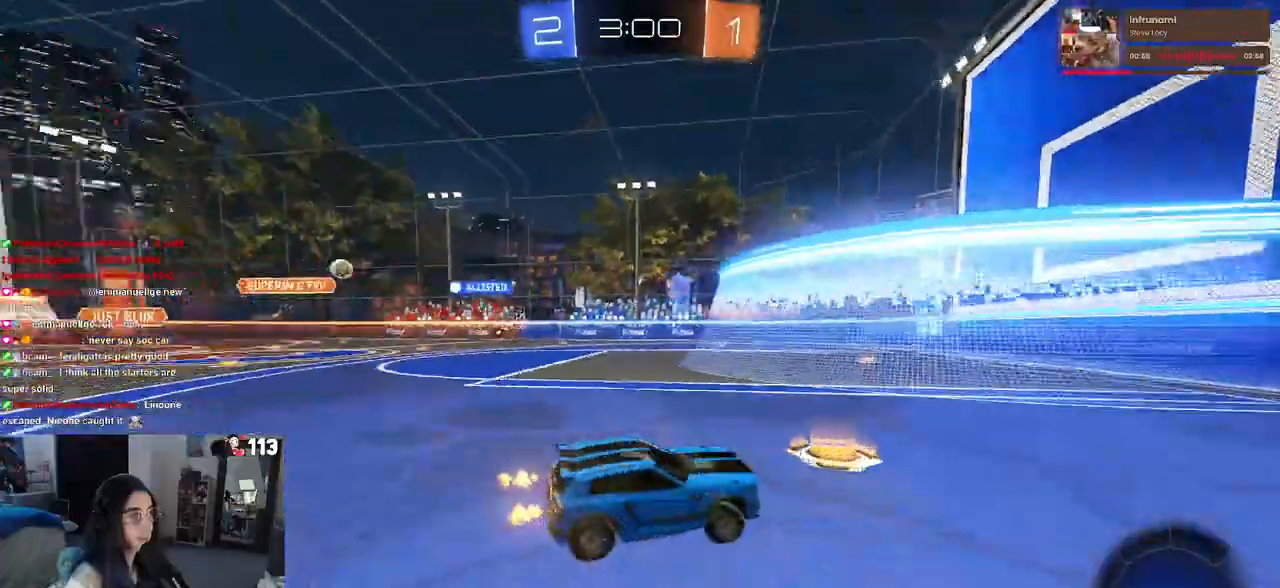
{"buttons": [], "left_stick": "left", "right_stick": "center", "events": [[67, "left_stick", "left"], [100, "L2", "down"], [300, "L2", "up"]]}
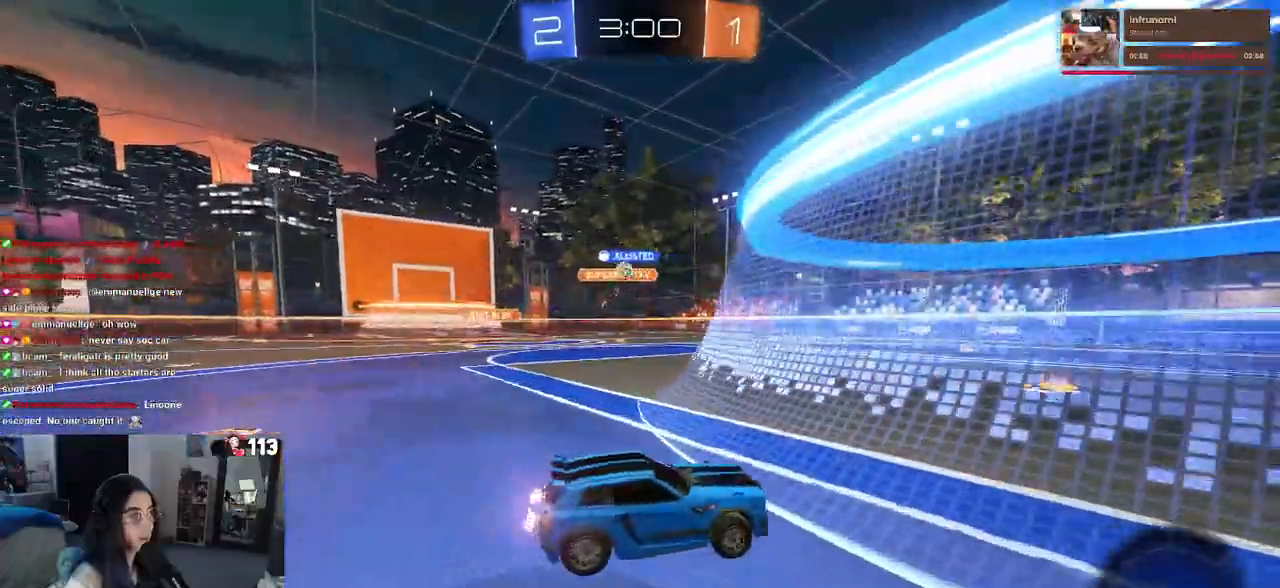
{"buttons": [], "left_stick": "left", "right_stick": "center", "events": [[100, "left_stick", "center"], [350, "left_stick", "left"]]}
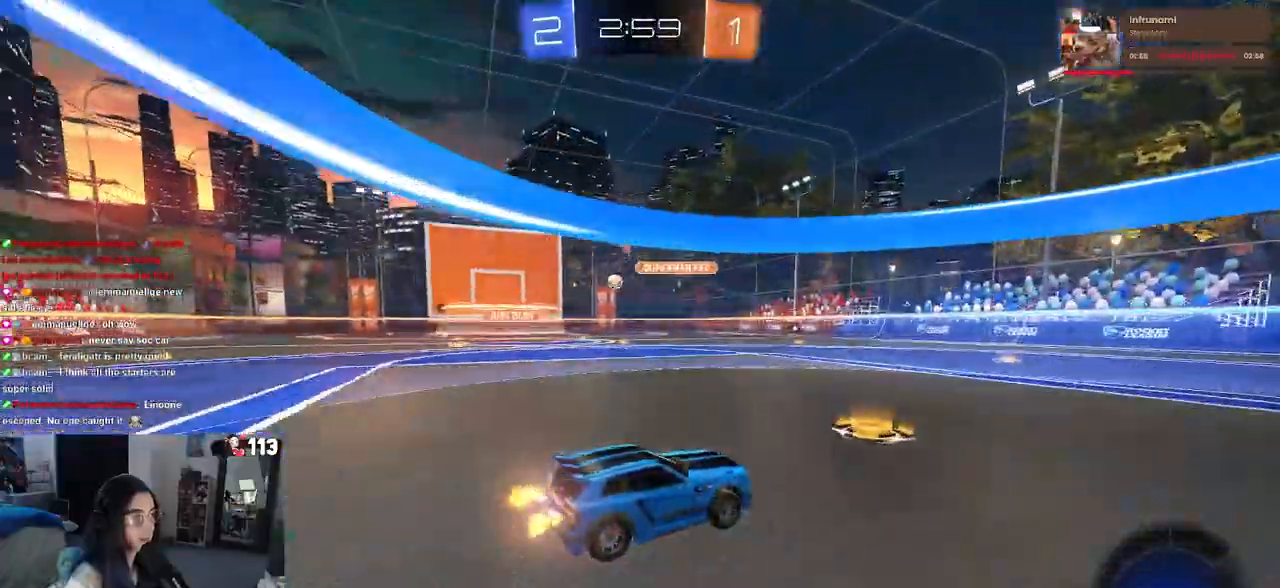
{"buttons": [], "left_stick": "center", "right_stick": "center", "events": [[150, "left_stick", "center"], [433, "left_stick", "right"], [500, "left_stick", "center"]]}